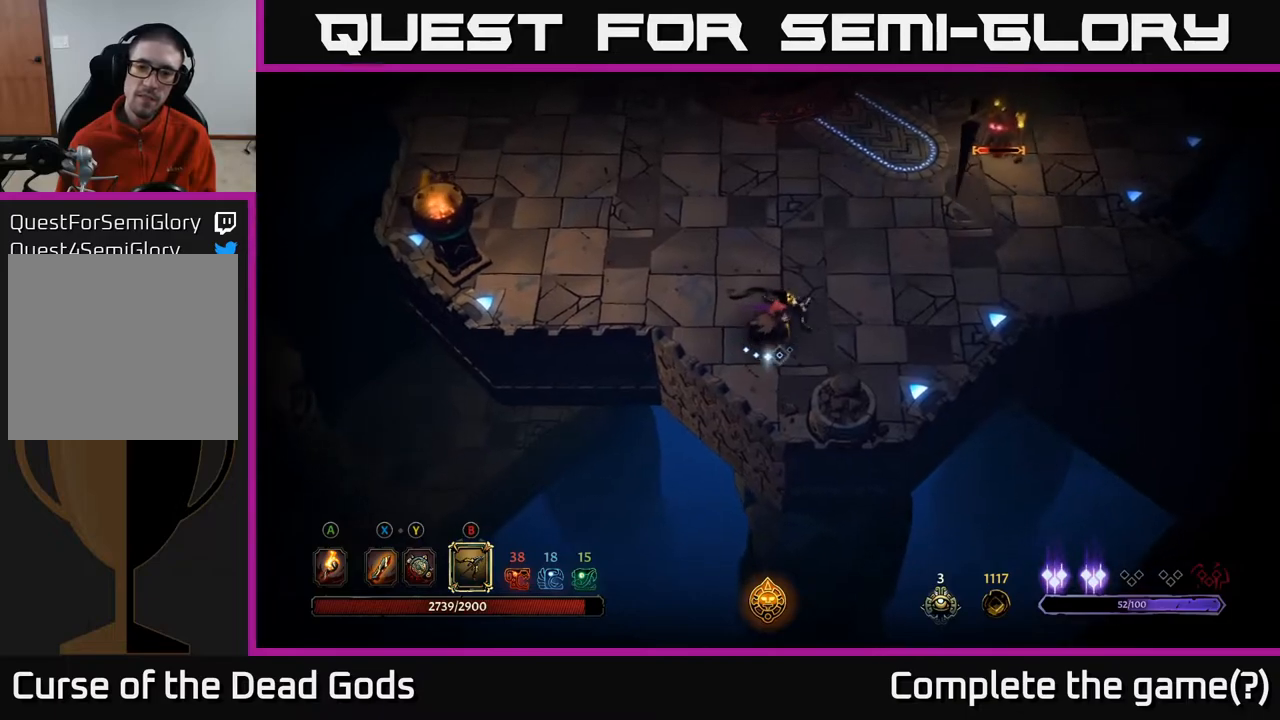
Gameplay with a controller (Xbox layout); each line is a JSON object with the inputs held at the frame after it. "events" lists button and stick changes between this image and that frame as [ms after this image, input, new state], when the widget could be followed in between.
{"buttons": ["B"], "left_stick": "up-right", "right_stick": "center", "events": [[33, "left_stick", "up-right"], [83, "B", "down"]]}
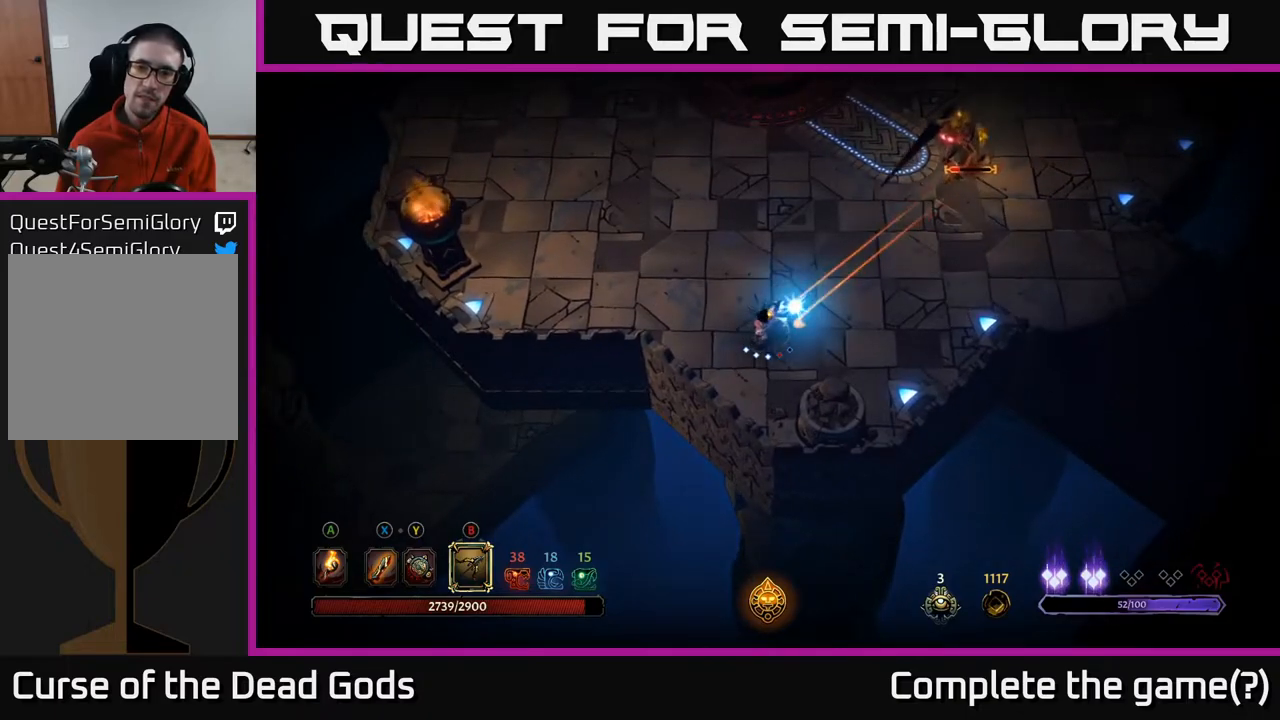
{"buttons": [], "left_stick": "up-right", "right_stick": "center", "events": [[367, "B", "up"]]}
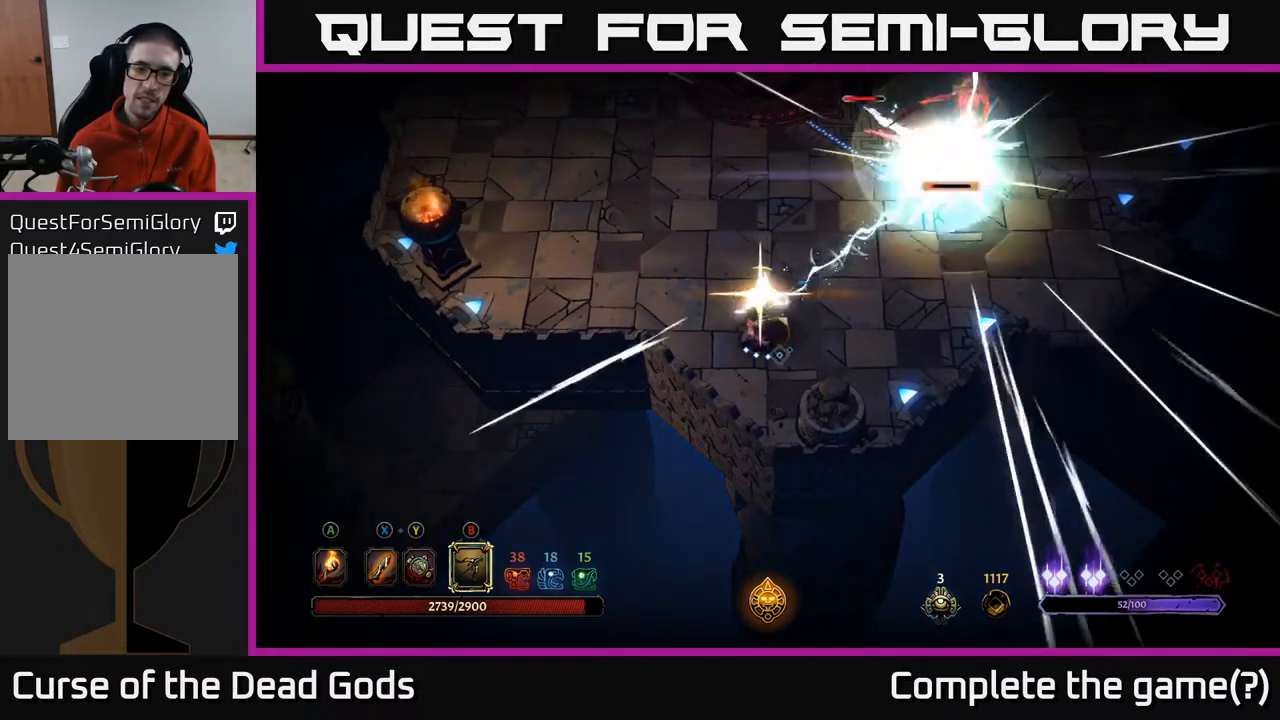
{"buttons": ["B"], "left_stick": "up-right", "right_stick": "center", "events": [[133, "B", "down"]]}
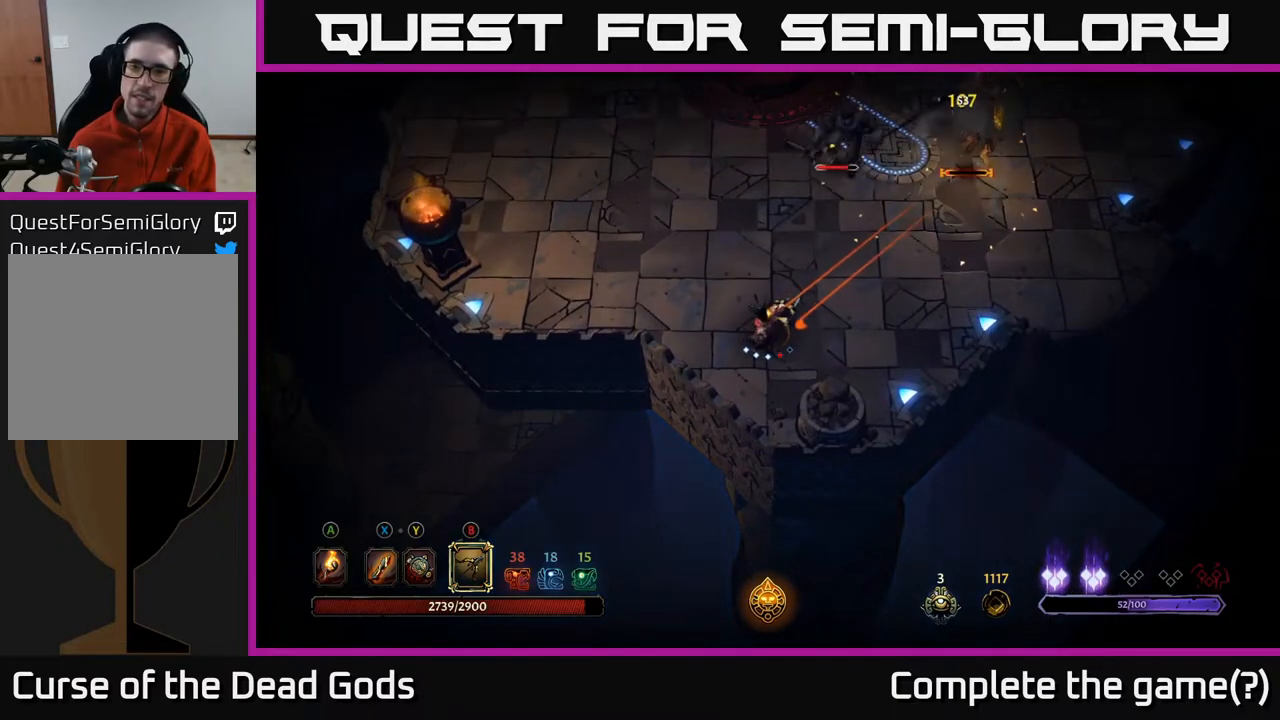
{"buttons": [], "left_stick": "up-right", "right_stick": "center", "events": [[450, "B", "up"]]}
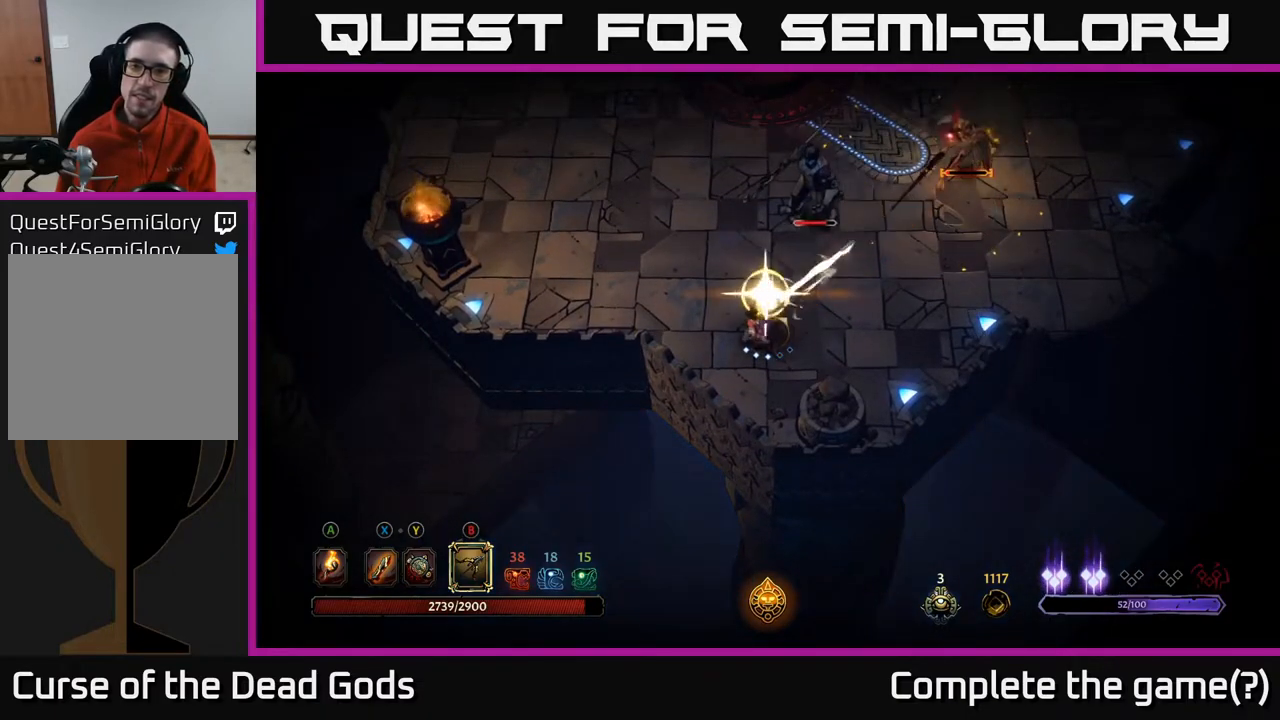
{"buttons": [], "left_stick": "right", "right_stick": "center", "events": [[433, "left_stick", "right"]]}
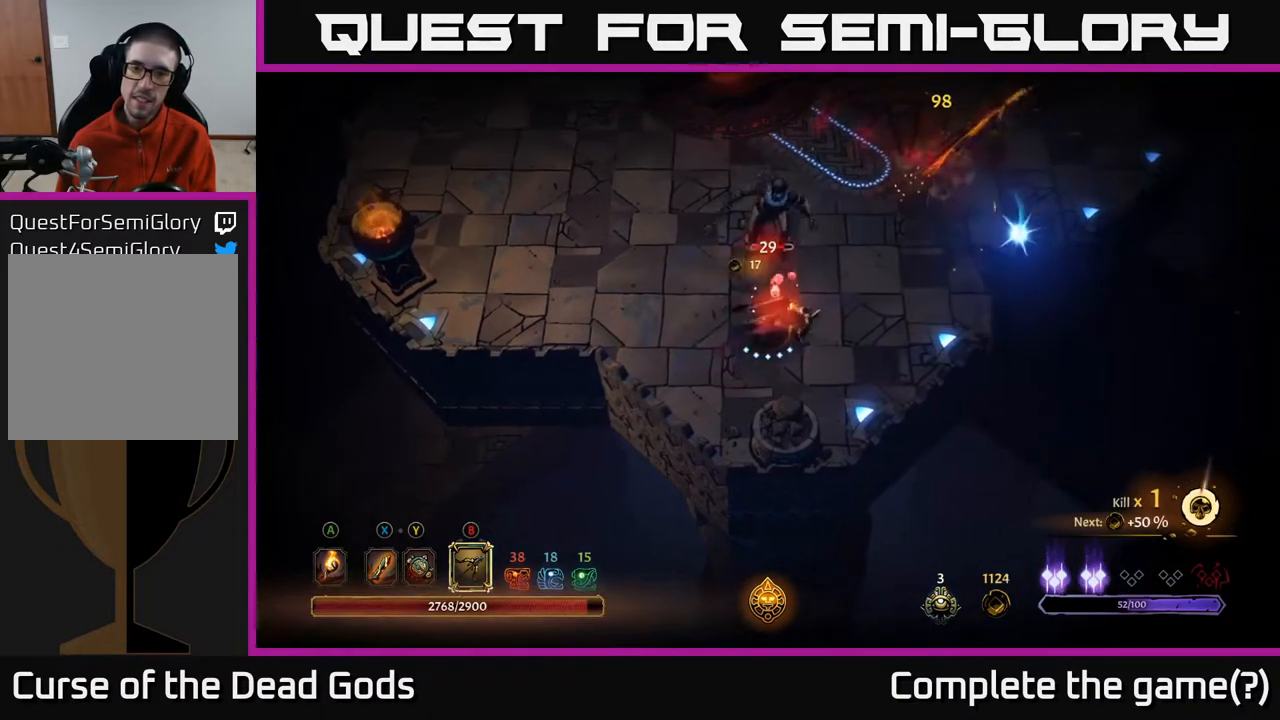
{"buttons": ["R2"], "left_stick": "up-right", "right_stick": "center", "events": [[250, "left_stick", "up-right"], [433, "R2", "down"]]}
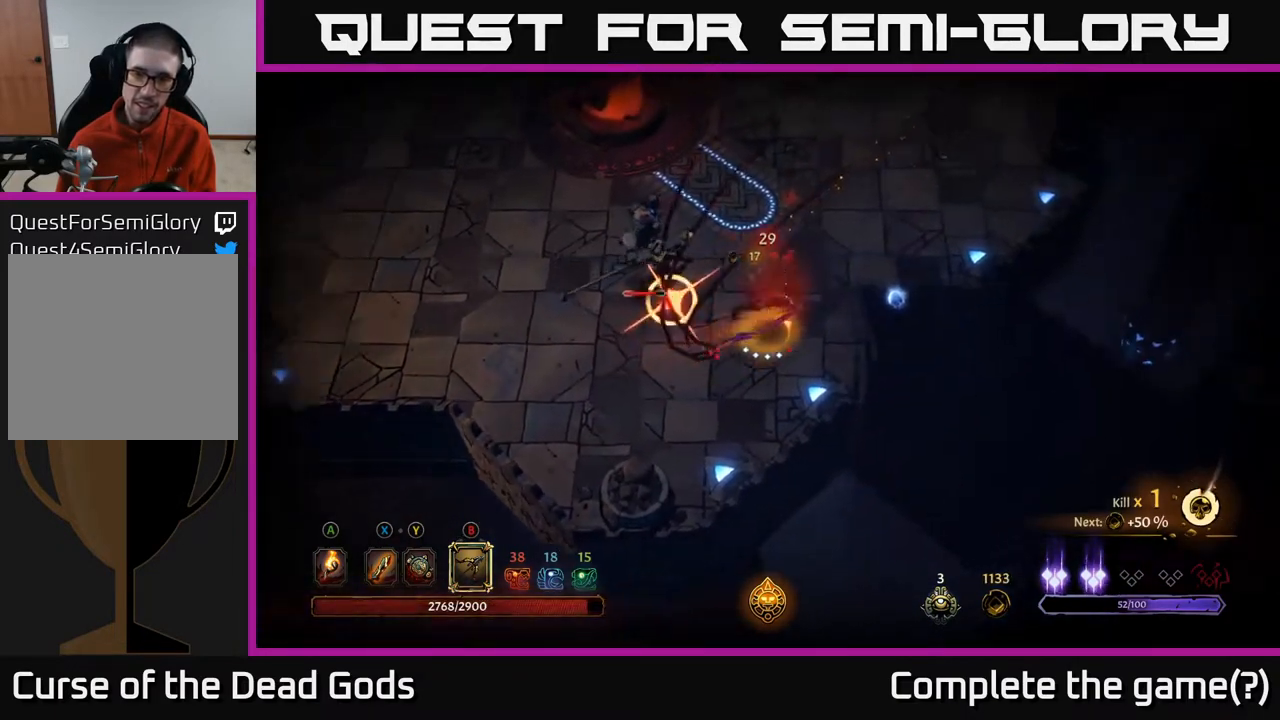
{"buttons": ["R2"], "left_stick": "up-right", "right_stick": "center", "events": [[100, "R2", "up"], [167, "left_stick", "right"], [333, "left_stick", "up-right"], [467, "R2", "down"]]}
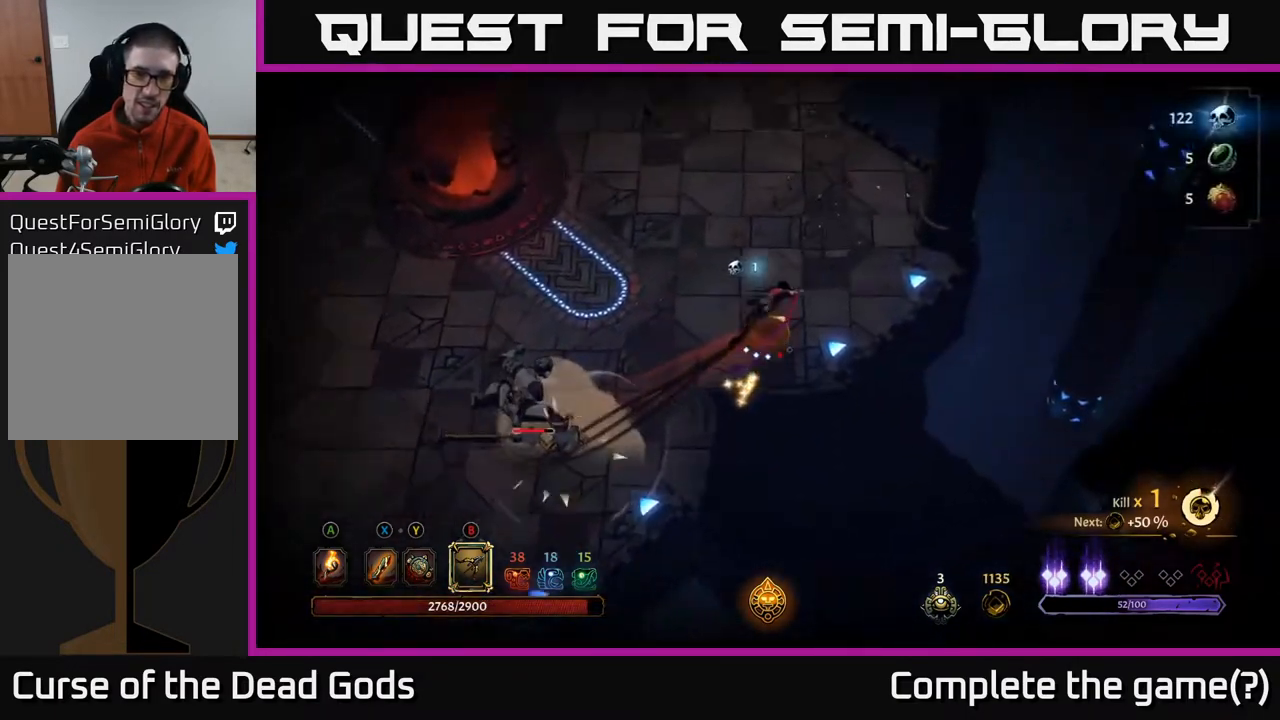
{"buttons": [], "left_stick": "left", "right_stick": "center", "events": [[133, "R2", "up"], [133, "left_stick", "up"], [233, "left_stick", "up-left"], [400, "left_stick", "left"]]}
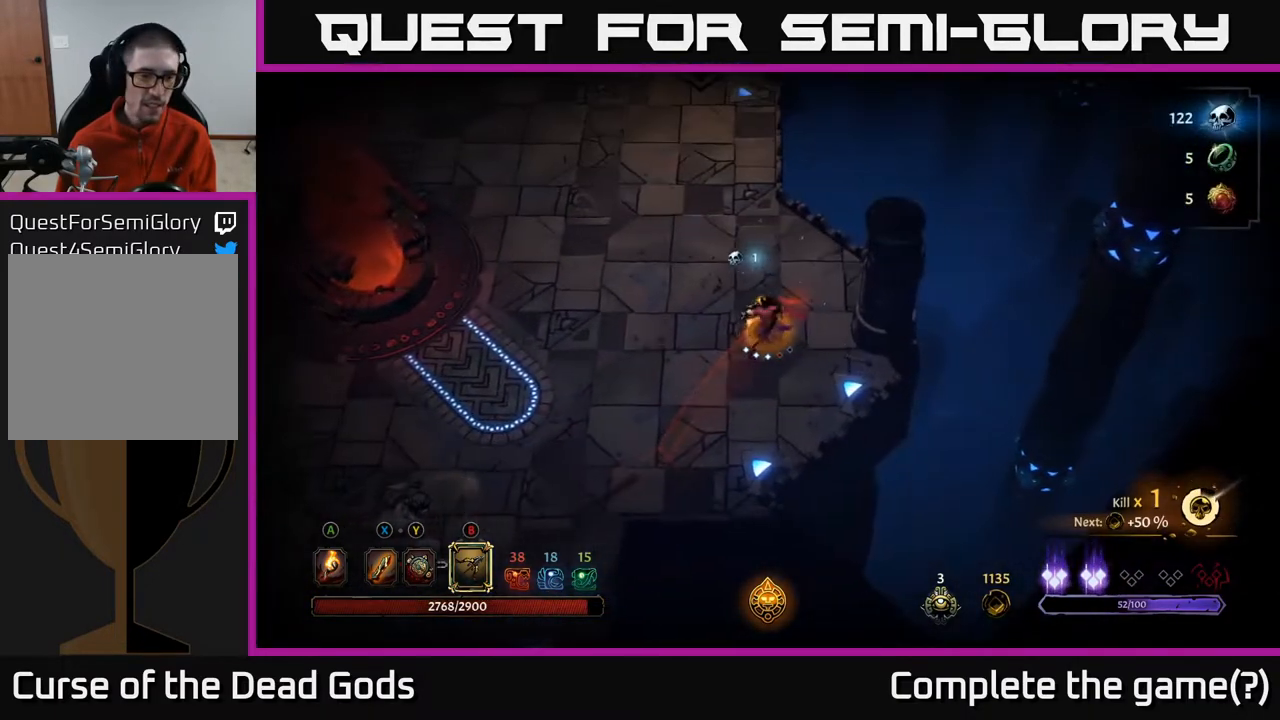
{"buttons": ["B"], "left_stick": "left", "right_stick": "center", "events": [[100, "B", "down"]]}
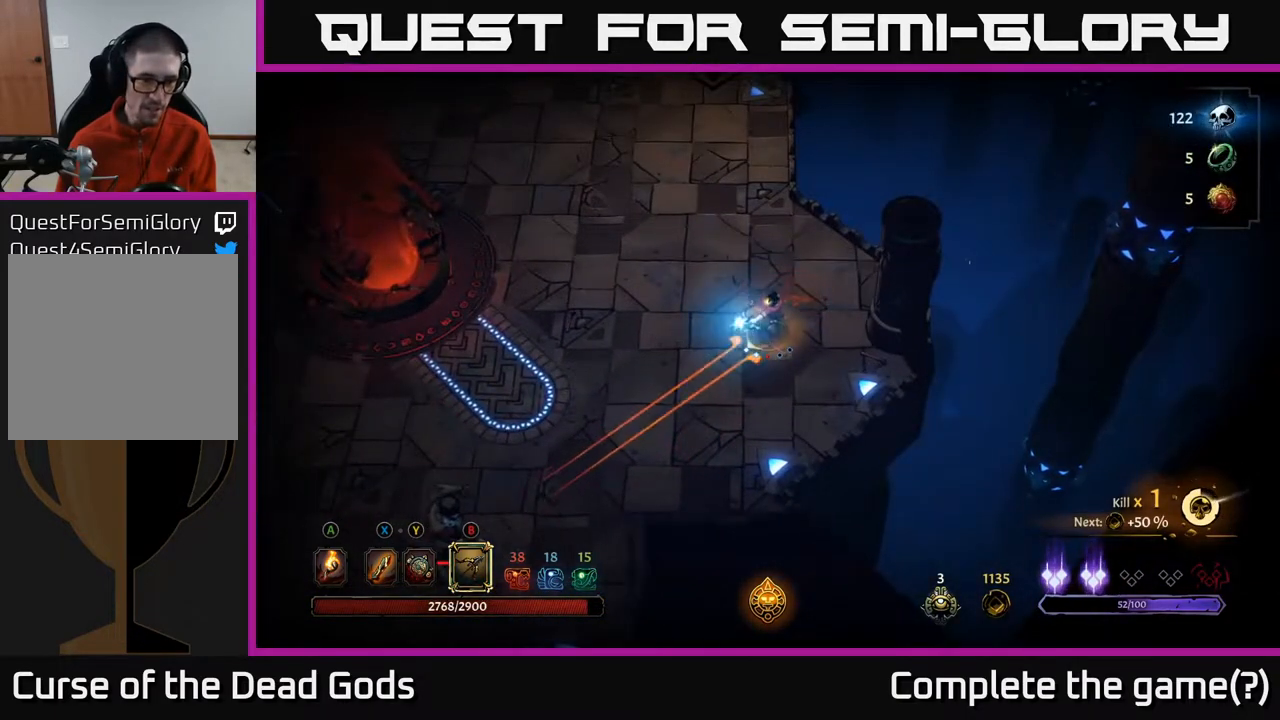
{"buttons": [], "left_stick": "left", "right_stick": "center", "events": [[383, "B", "up"]]}
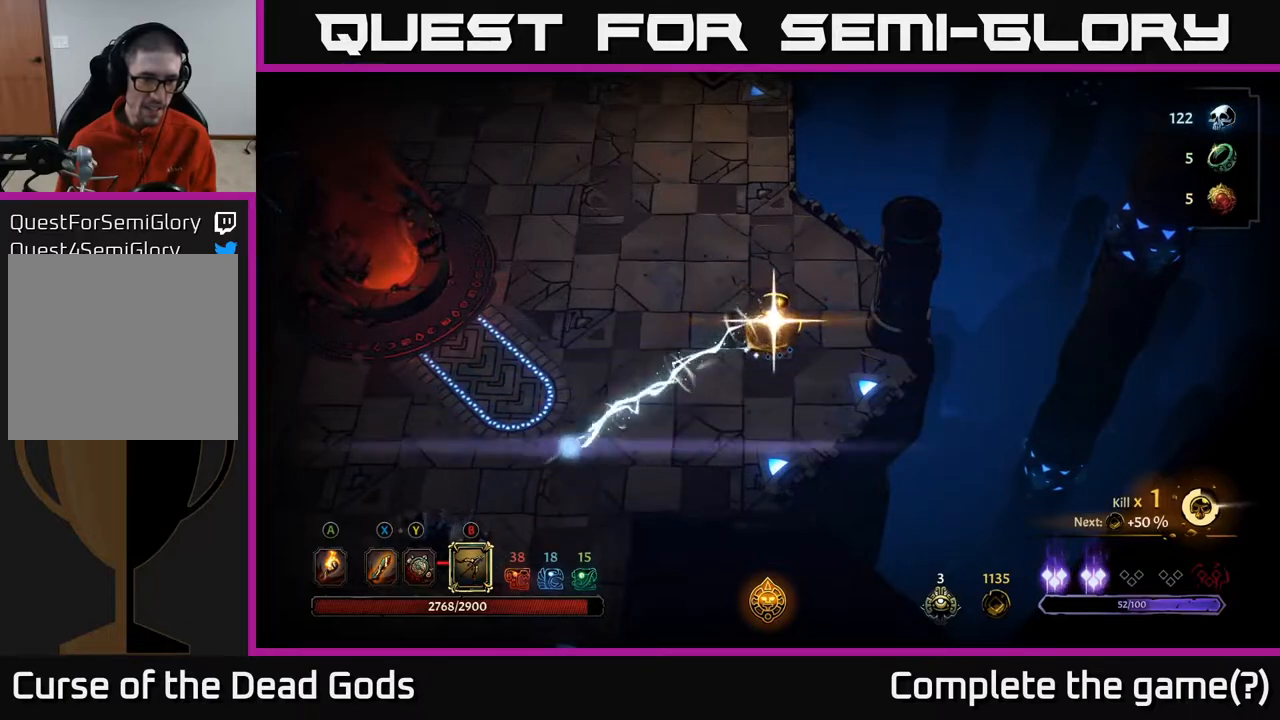
{"buttons": ["B"], "left_stick": "left", "right_stick": "center", "events": [[133, "B", "down"]]}
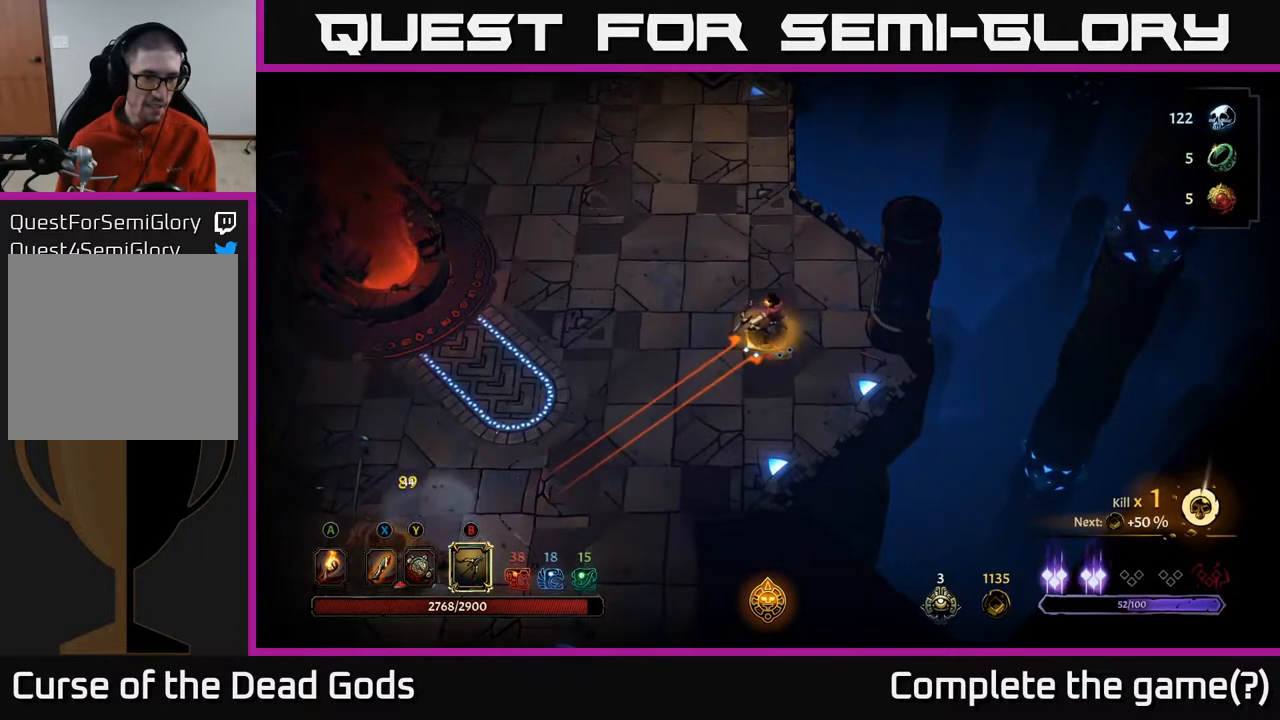
{"buttons": [], "left_stick": "left", "right_stick": "center", "events": [[433, "B", "up"]]}
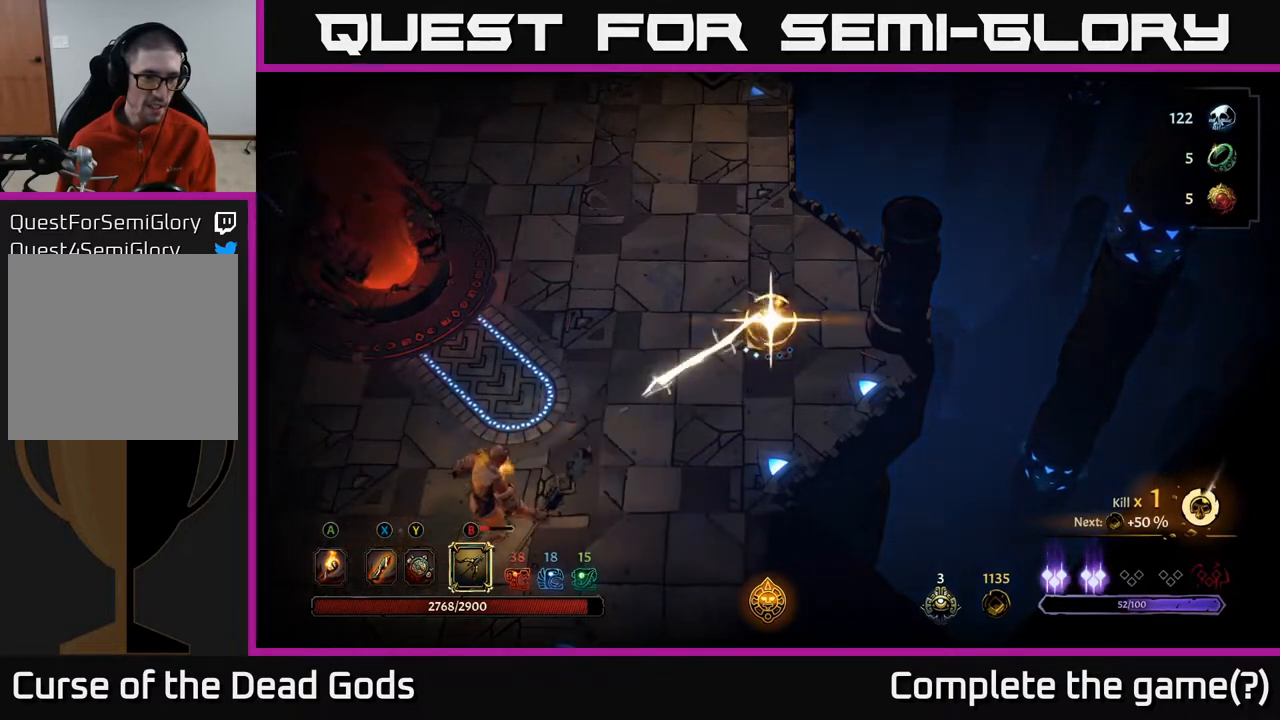
{"buttons": ["B"], "left_stick": "left", "right_stick": "center", "events": [[150, "B", "down"]]}
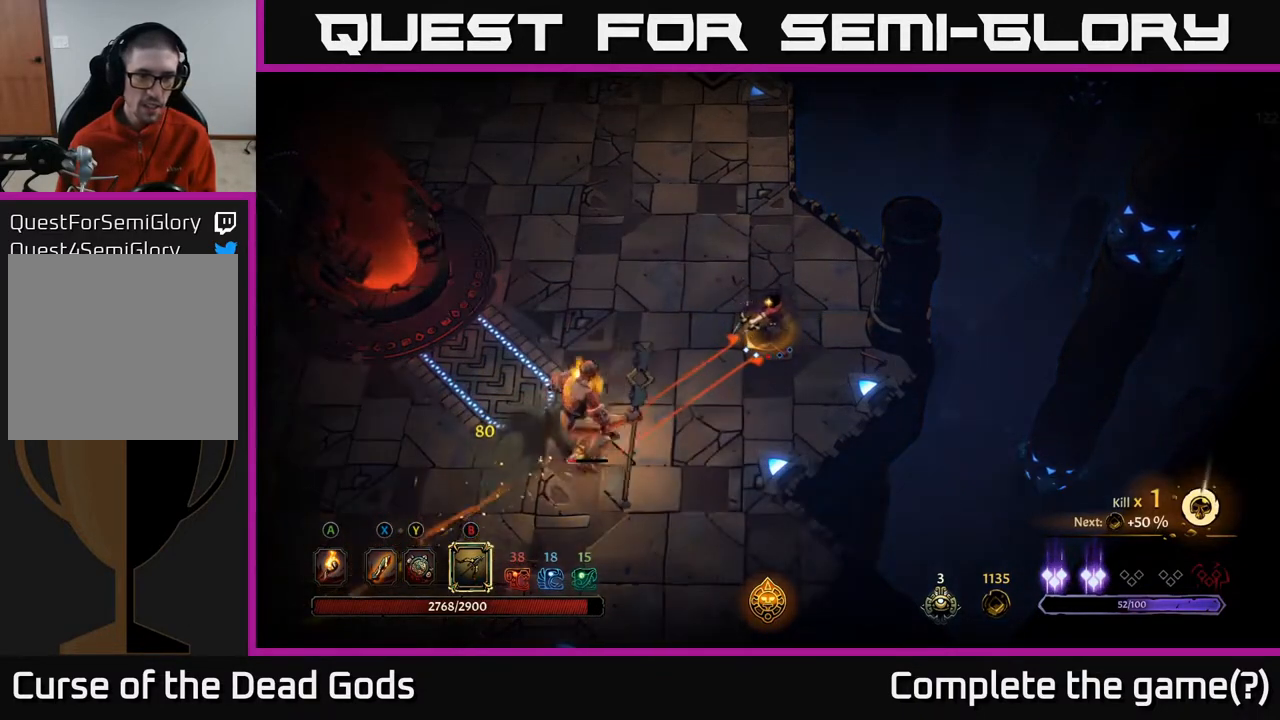
{"buttons": [], "left_stick": "left", "right_stick": "center", "events": [[500, "B", "up"]]}
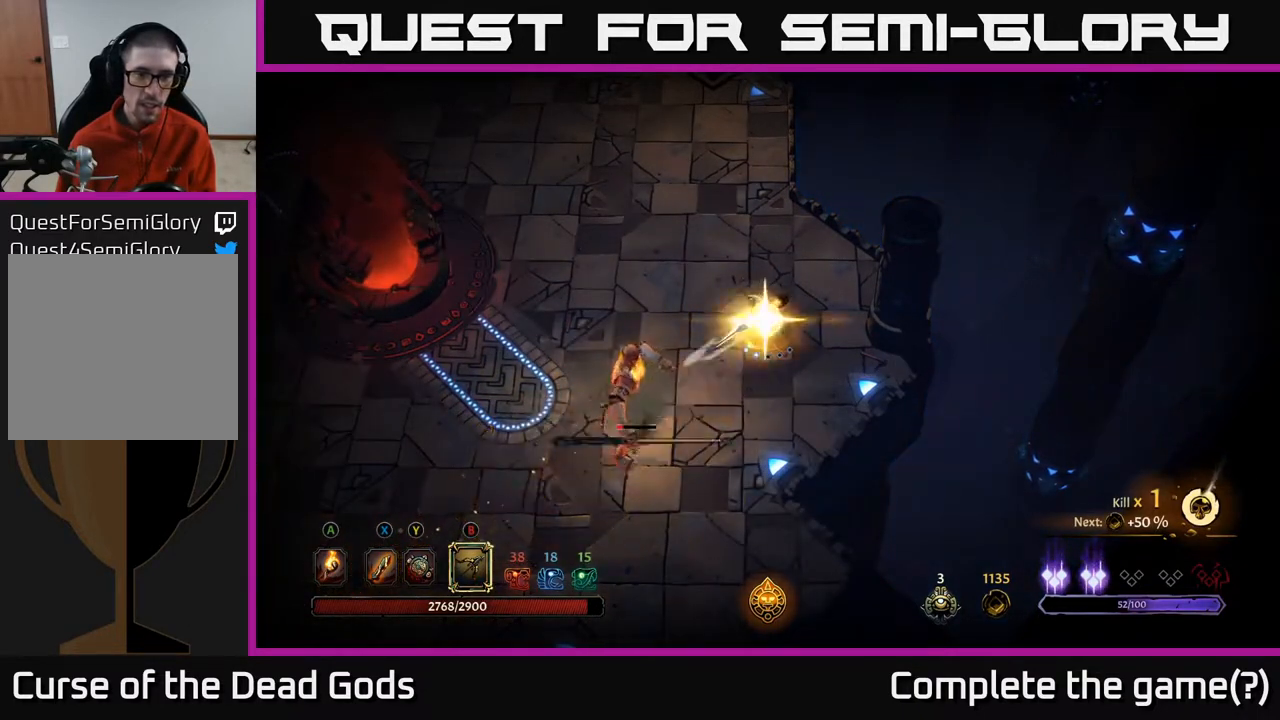
{"buttons": [], "left_stick": "left", "right_stick": "center", "events": []}
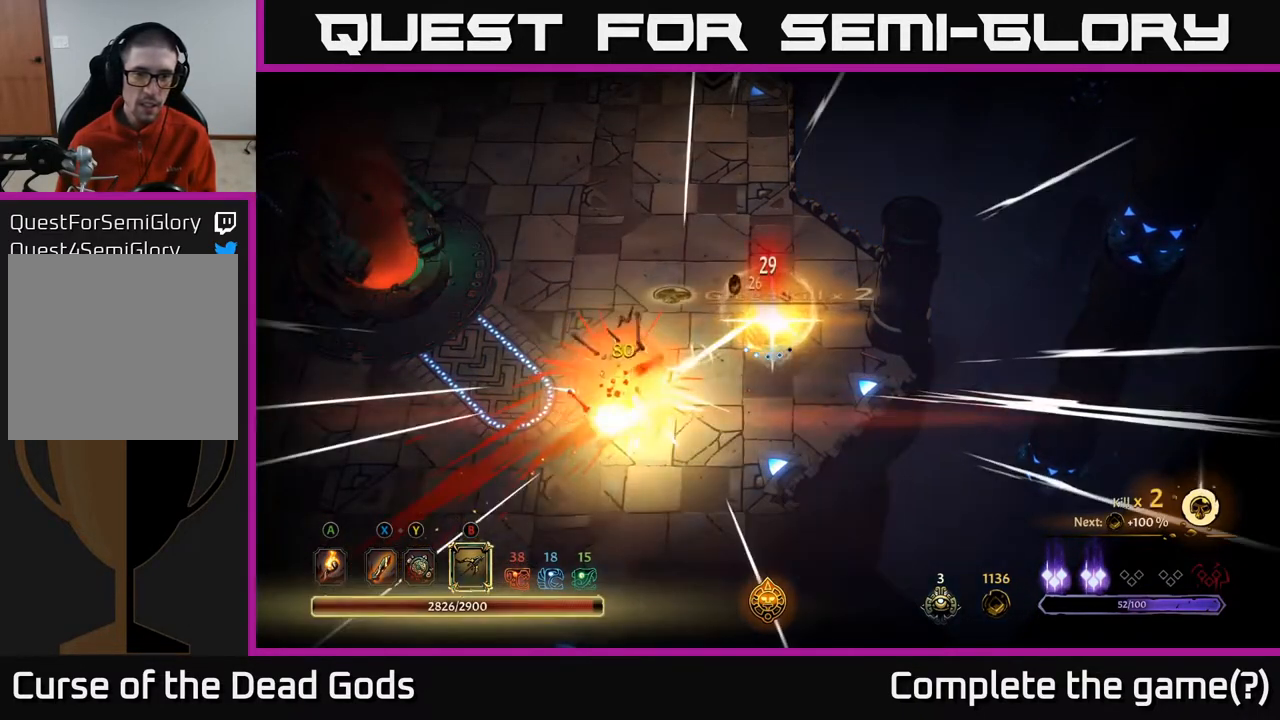
{"buttons": [], "left_stick": "down-left", "right_stick": "center", "events": [[400, "left_stick", "down-left"]]}
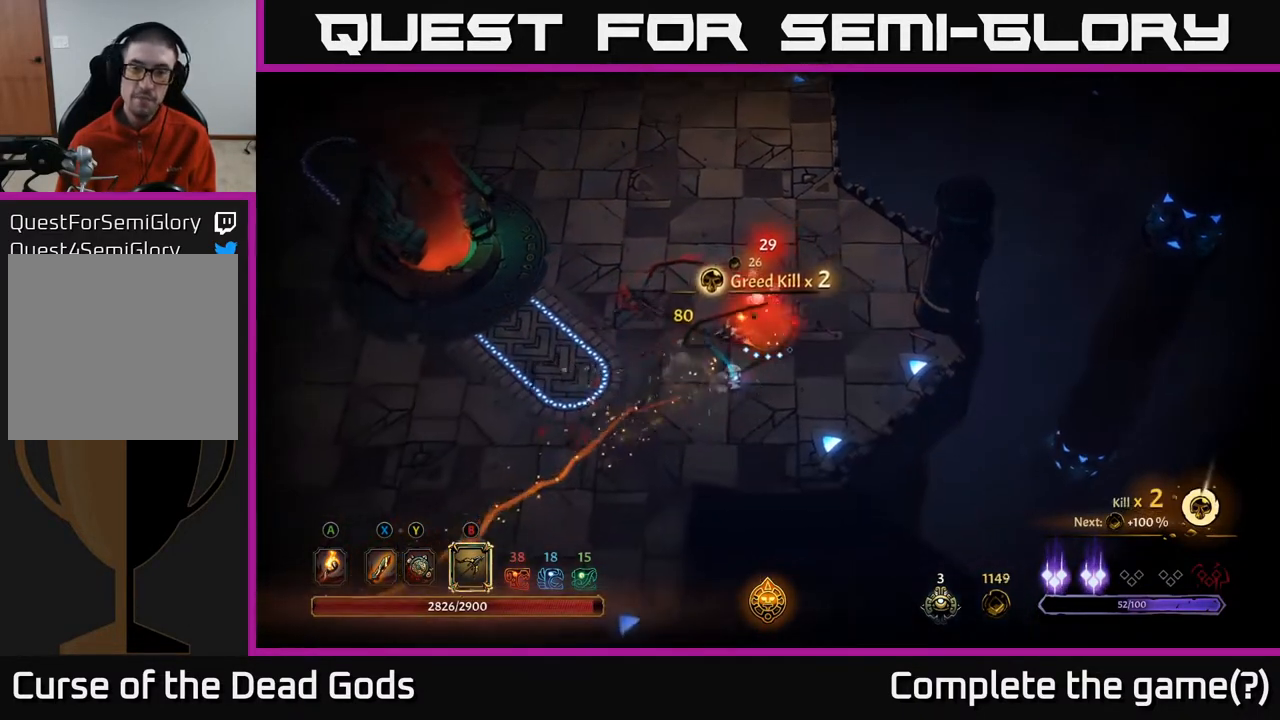
{"buttons": [], "left_stick": "down-left", "right_stick": "center", "events": []}
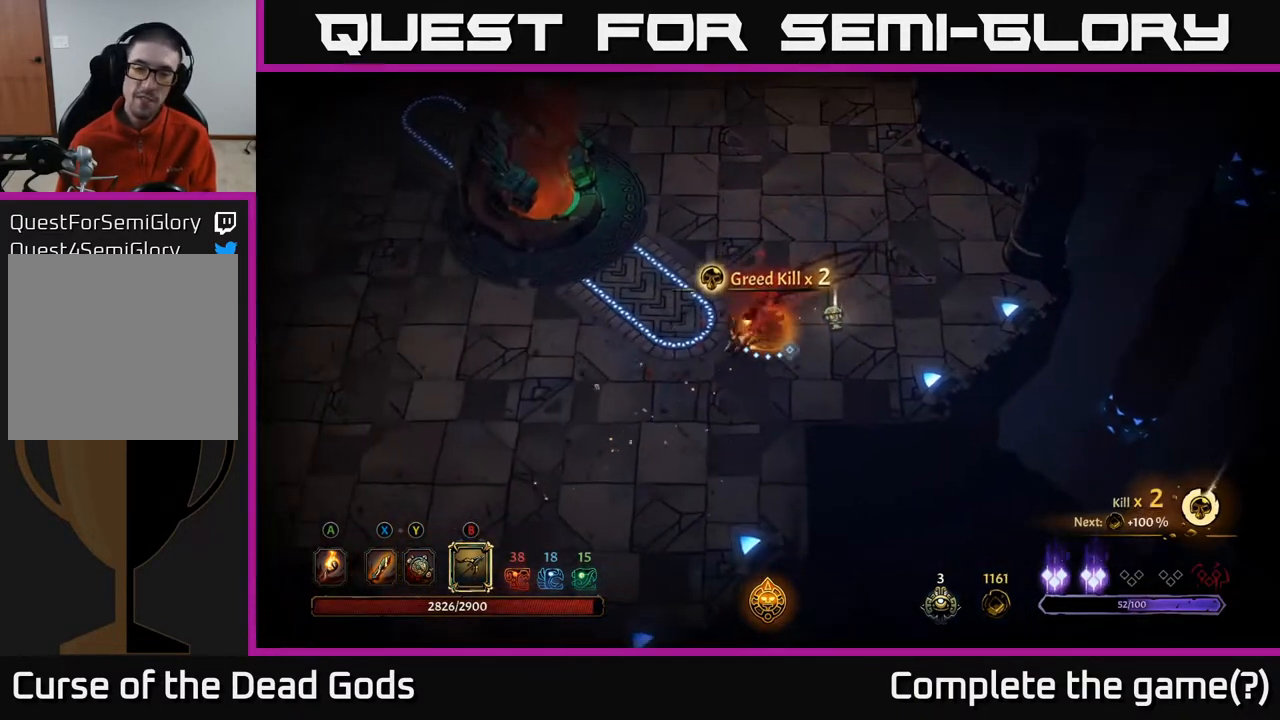
{"buttons": [], "left_stick": "right", "right_stick": "center", "events": [[67, "left_stick", "center"], [417, "left_stick", "right"]]}
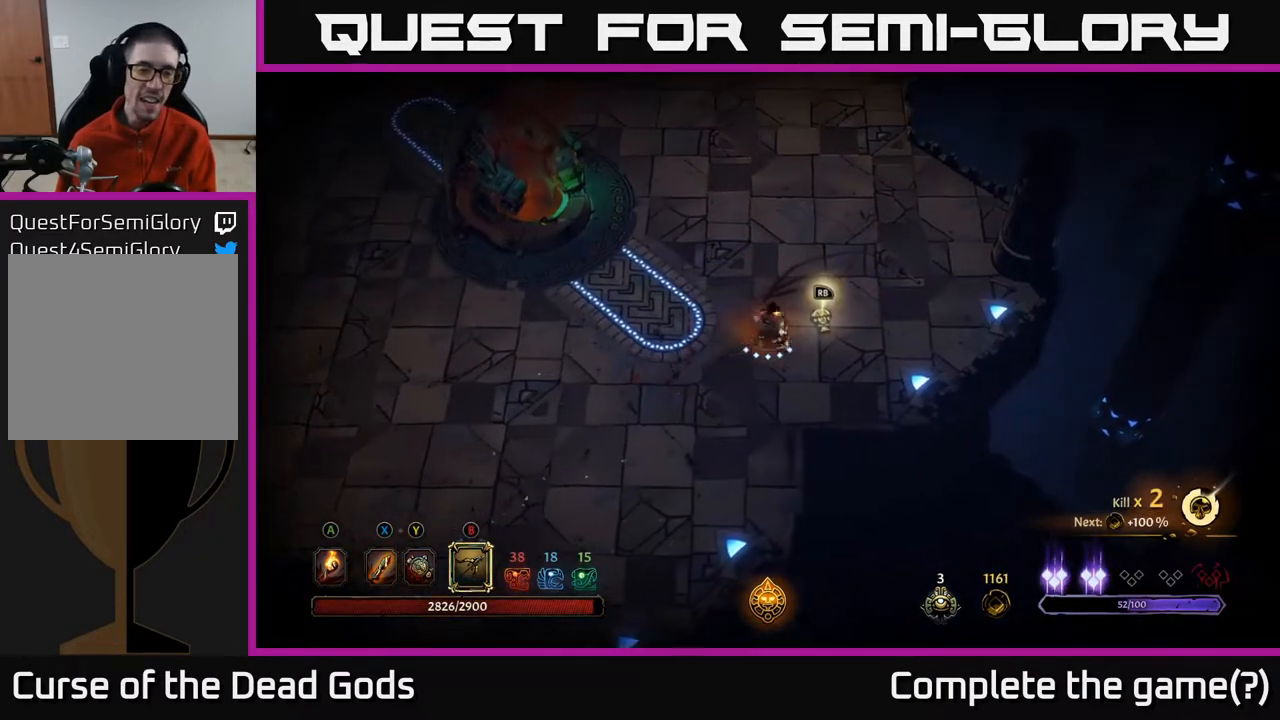
{"buttons": [], "left_stick": "center", "right_stick": "center", "events": [[133, "left_stick", "up"], [250, "left_stick", "left"], [367, "left_stick", "center"]]}
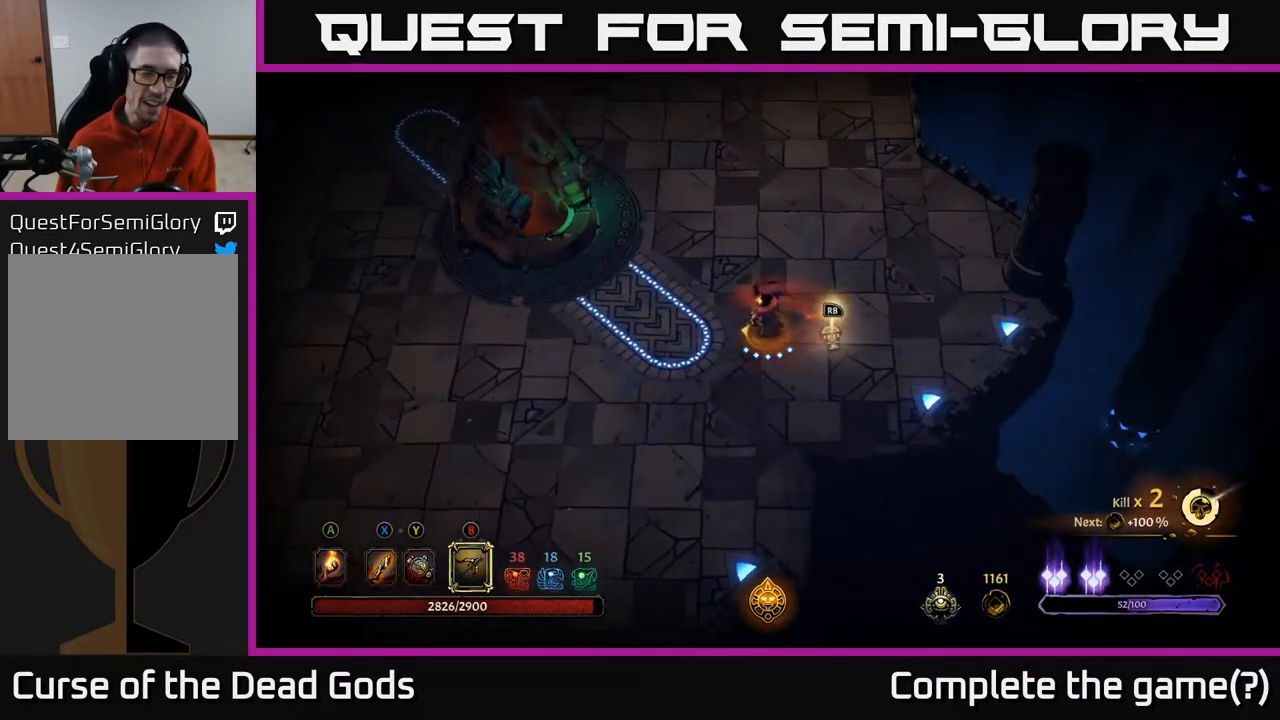
{"buttons": [], "left_stick": "center", "right_stick": "center", "events": [[117, "left_stick", "right"], [317, "left_stick", "center"]]}
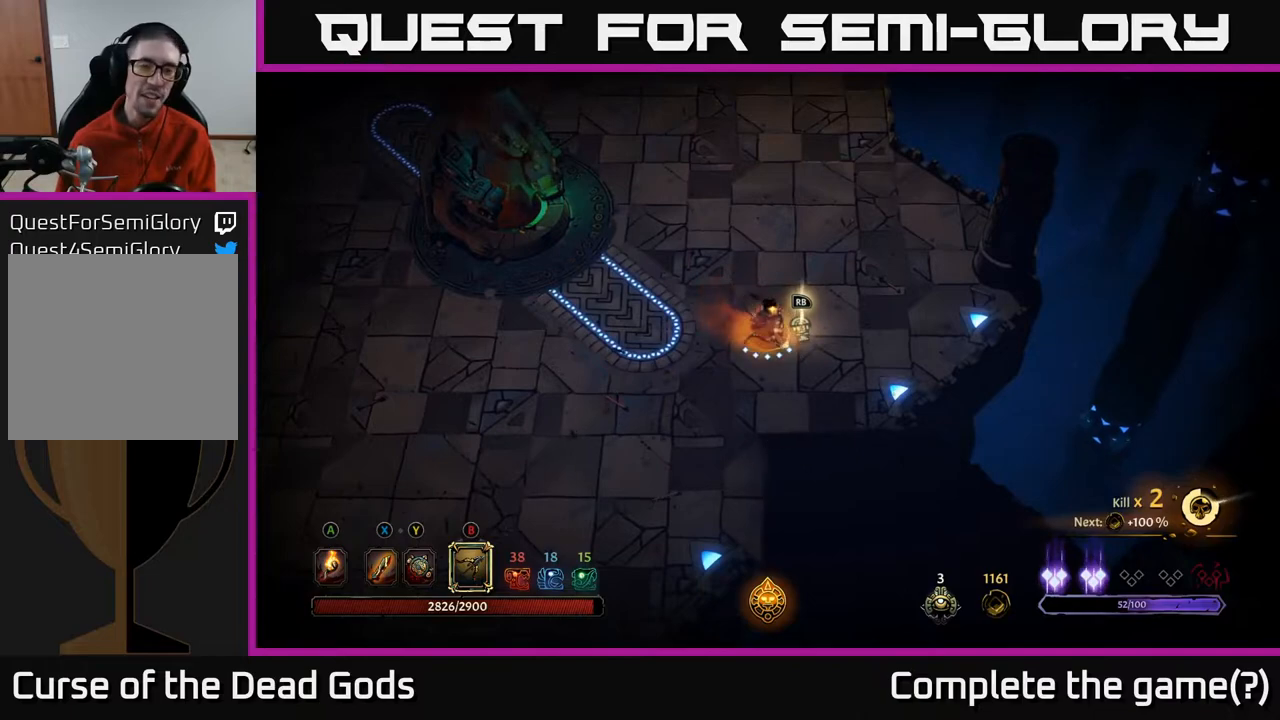
{"buttons": [], "left_stick": "center", "right_stick": "center", "events": [[83, "left_stick", "right"], [200, "left_stick", "center"]]}
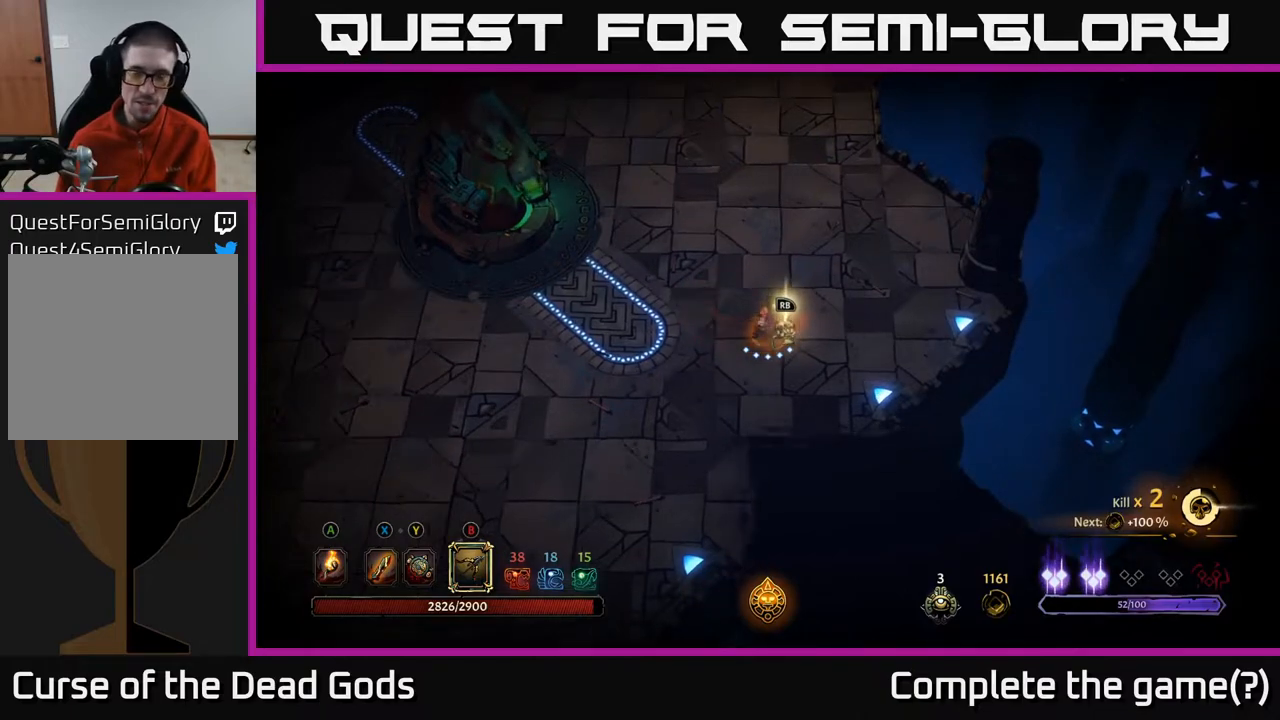
{"buttons": [], "left_stick": "center", "right_stick": "center", "events": [[67, "R1", "down"], [117, "R1", "up"]]}
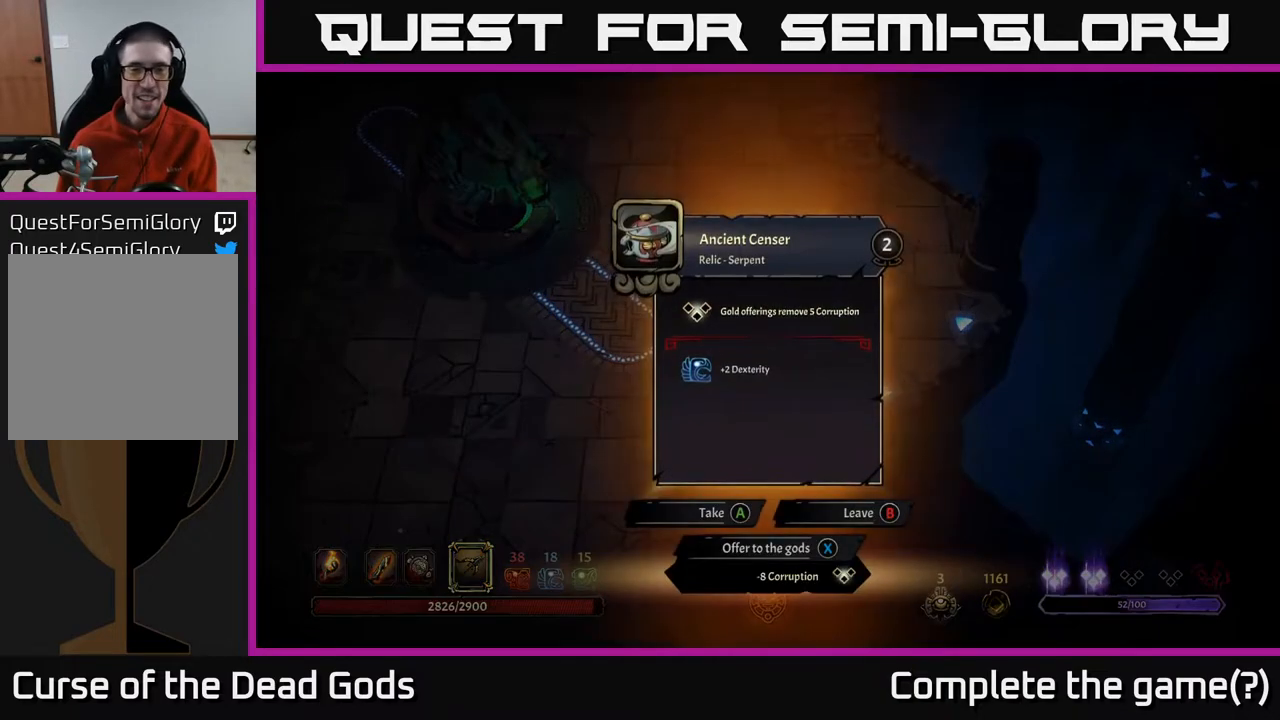
{"buttons": [], "left_stick": "center", "right_stick": "center", "events": []}
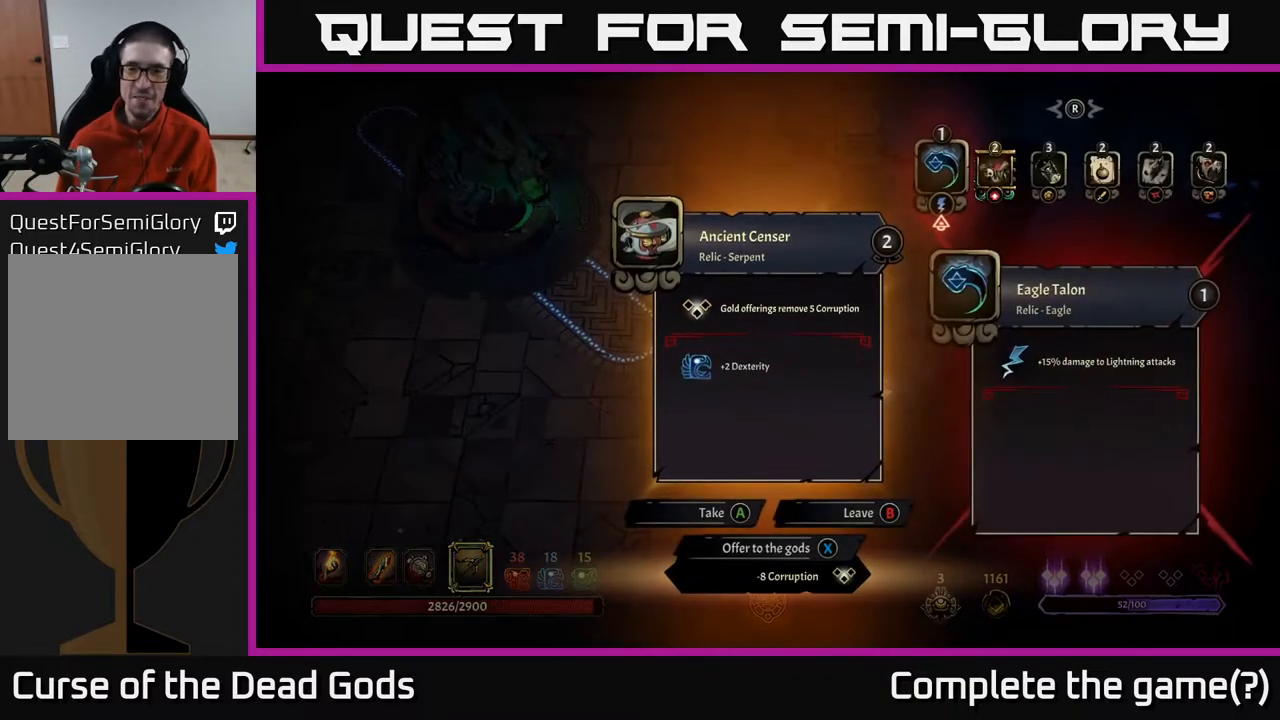
{"buttons": [], "left_stick": "center", "right_stick": "center", "events": []}
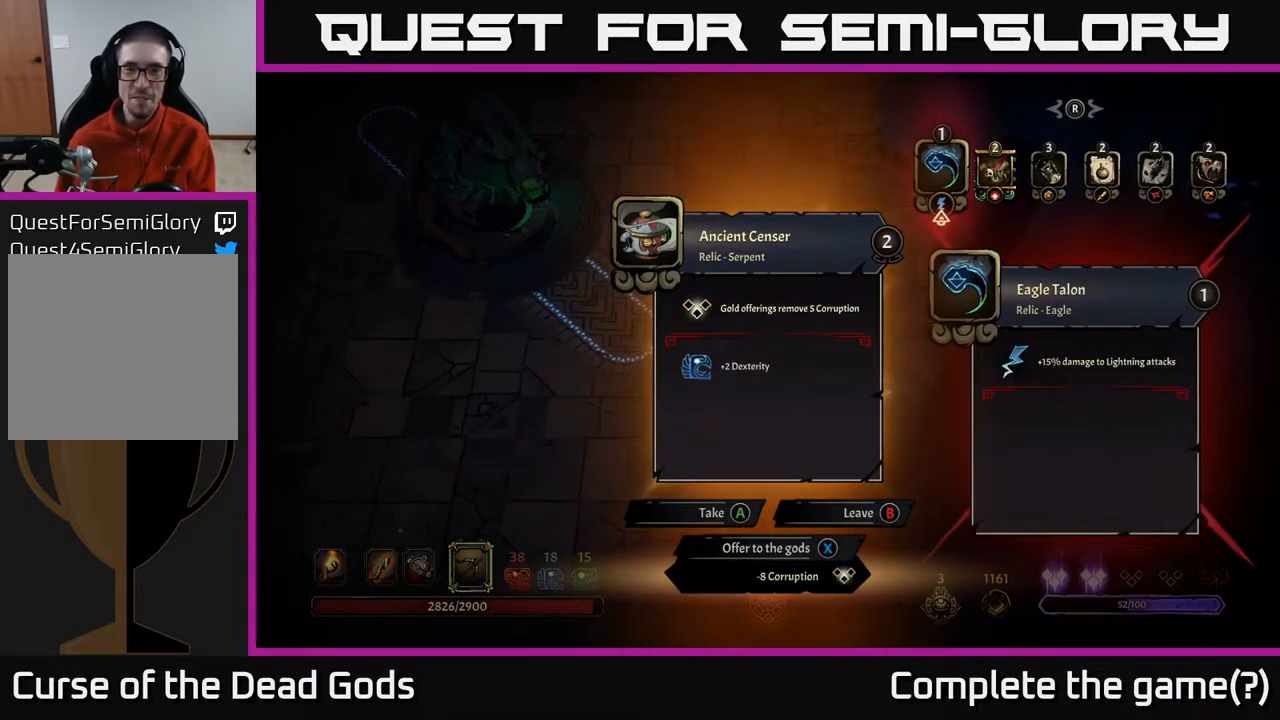
{"buttons": [], "left_stick": "center", "right_stick": "center", "events": []}
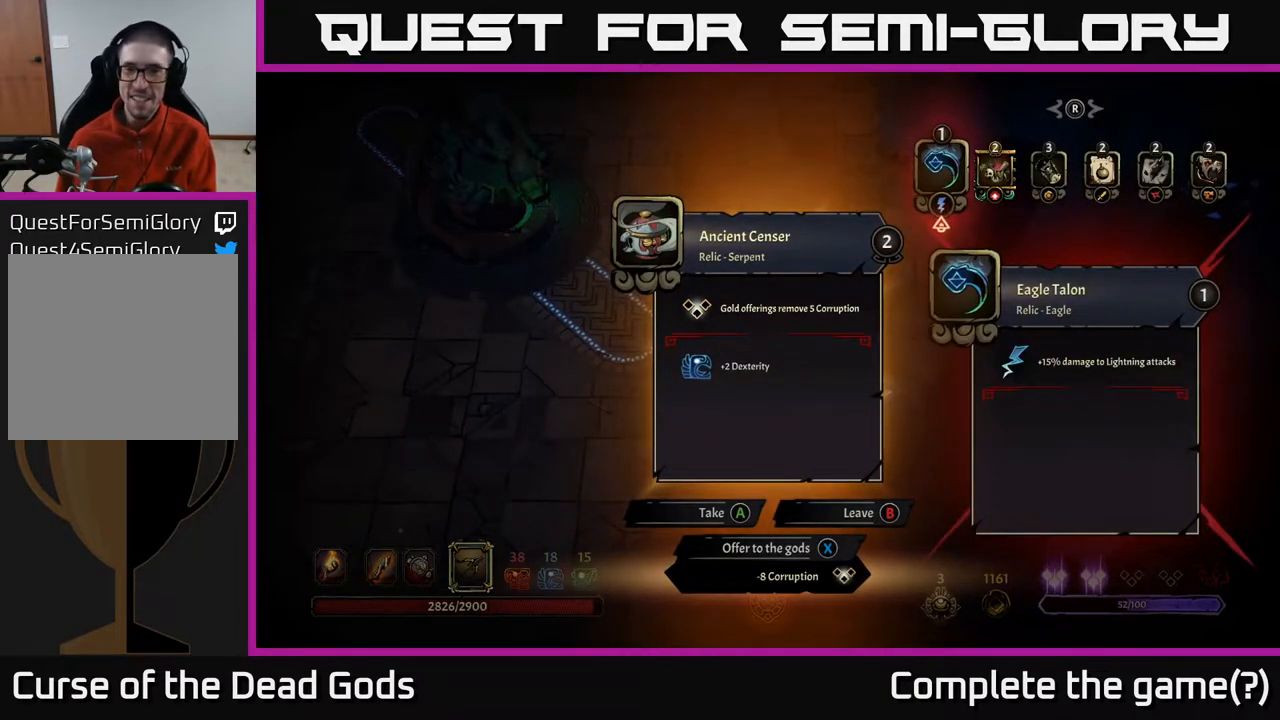
{"buttons": [], "left_stick": "center", "right_stick": "center", "events": [[33, "left_stick", "right"], [167, "left_stick", "center"]]}
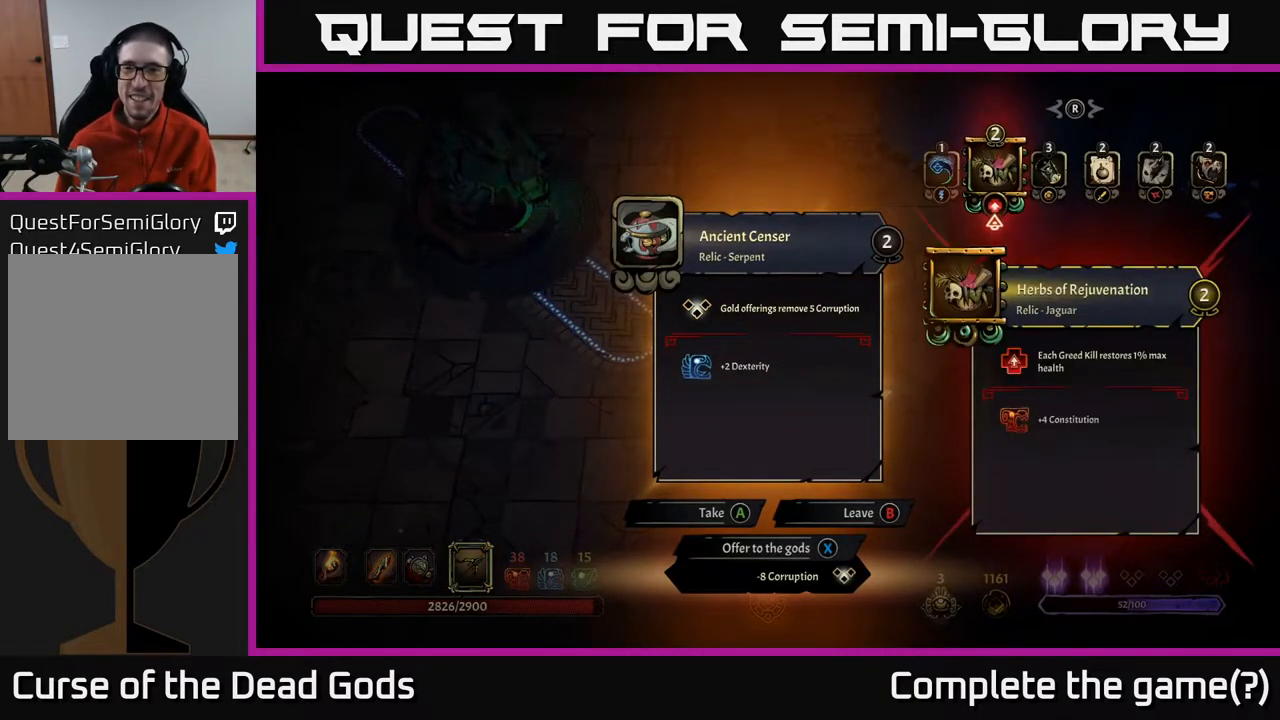
{"buttons": [], "left_stick": "right", "right_stick": "center", "events": [[183, "left_stick", "right"], [317, "left_stick", "center"], [450, "left_stick", "right"]]}